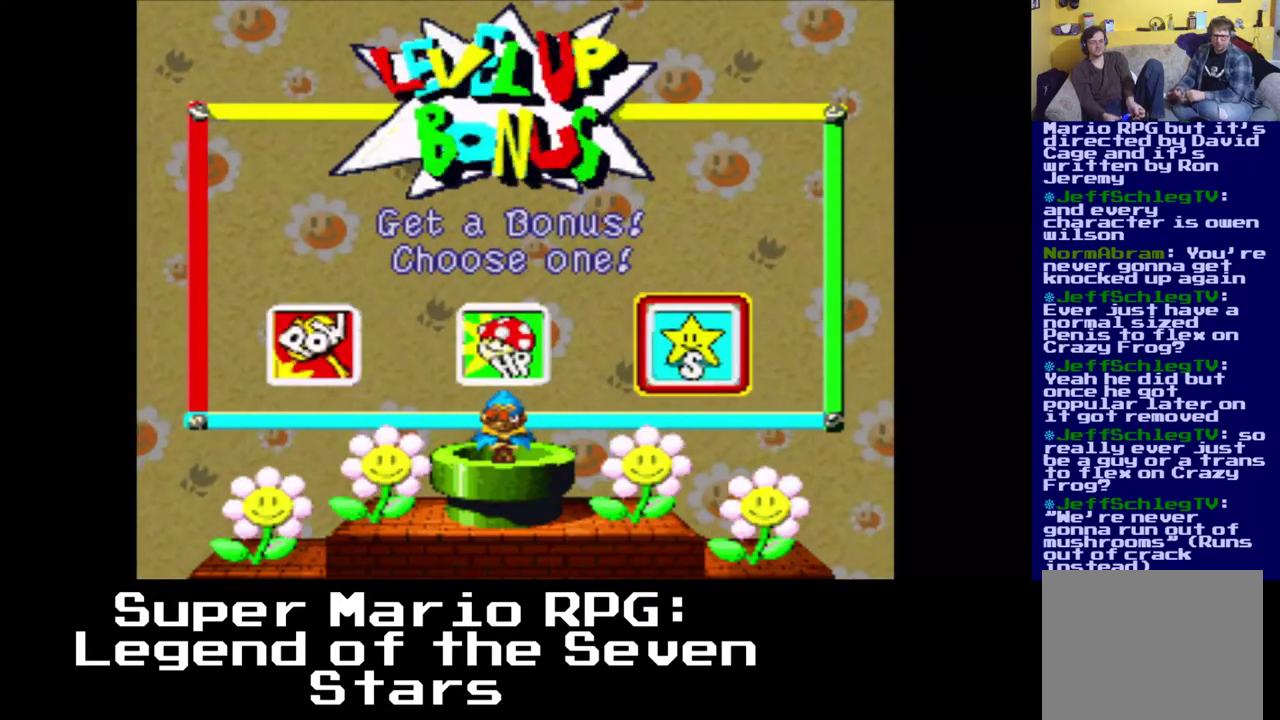
Gameplay with a controller (Xbox layout); each line is a JSON object with the inputs held at the frame after it. "events" lists button and stick changes between this image and that frame as [ms after this image, input, new state], when the widget could be followed in between. Not read: left_stick right_stick.
{"buttons": [], "events": [[383, "DPAD_LEFT", "down"], [483, "DPAD_LEFT", "up"]]}
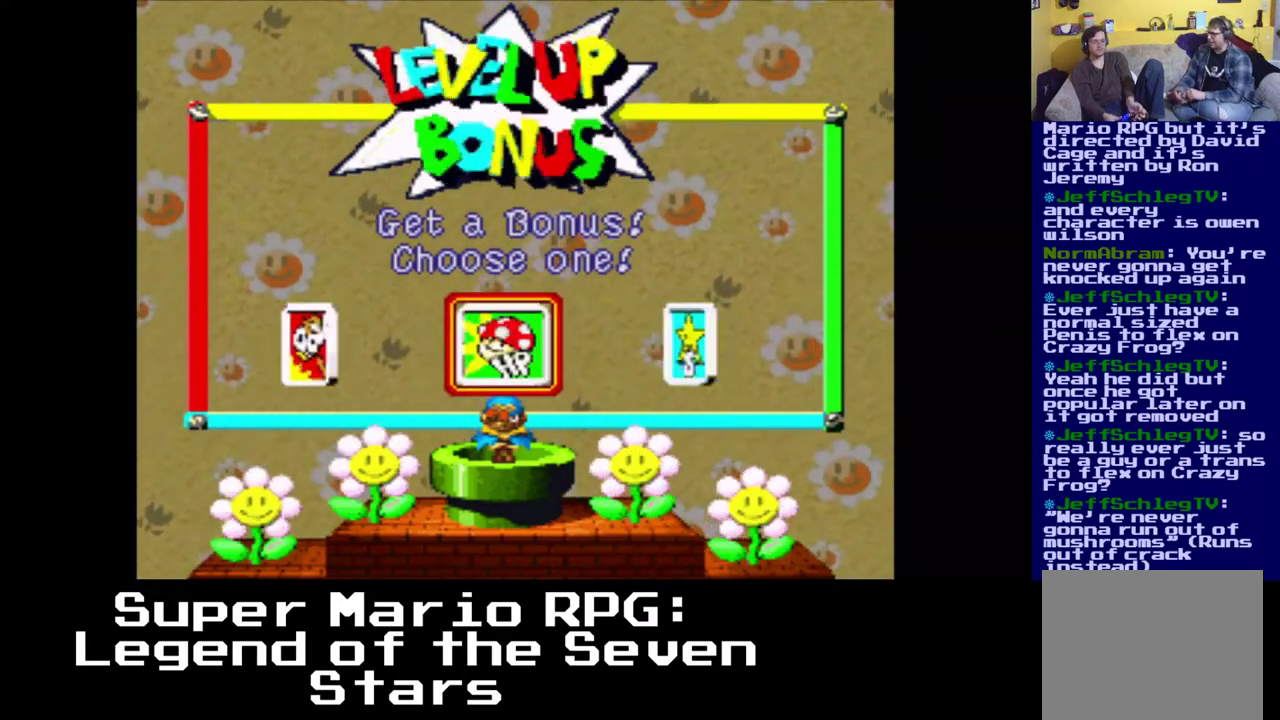
{"buttons": [], "events": []}
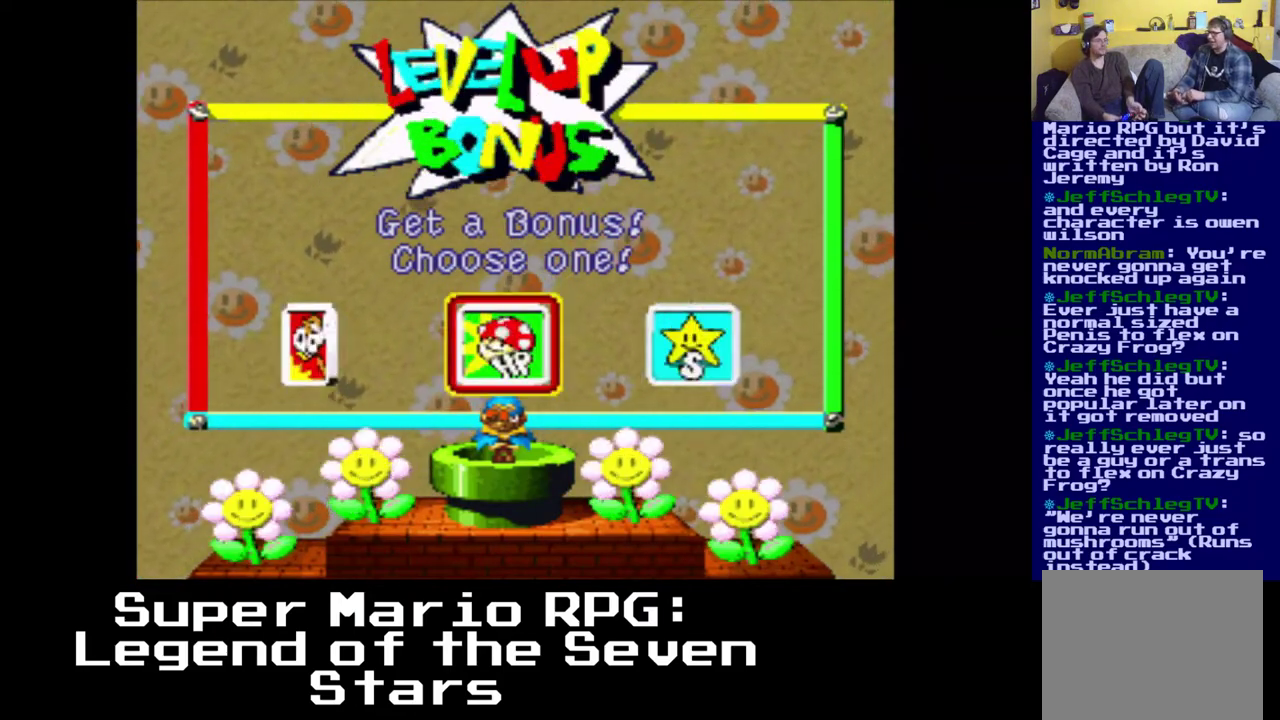
{"buttons": [], "events": []}
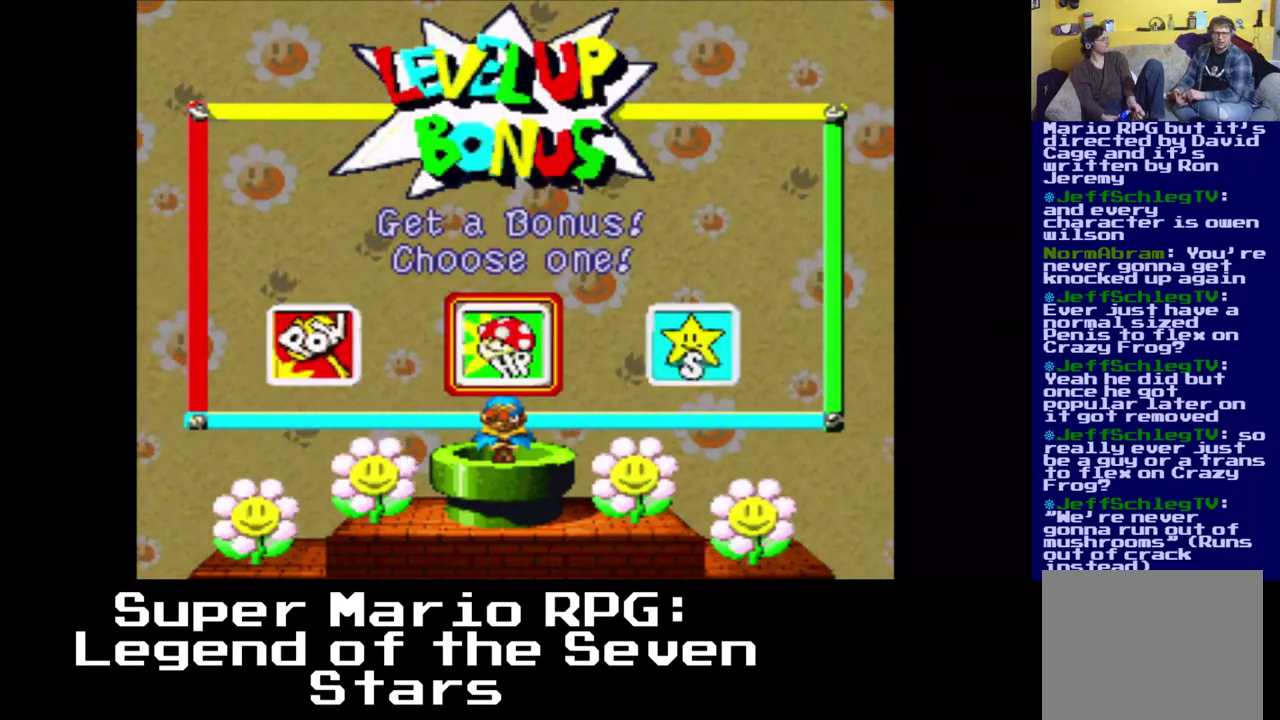
{"buttons": [], "events": [[267, "DPAD_LEFT", "down"], [400, "DPAD_LEFT", "up"]]}